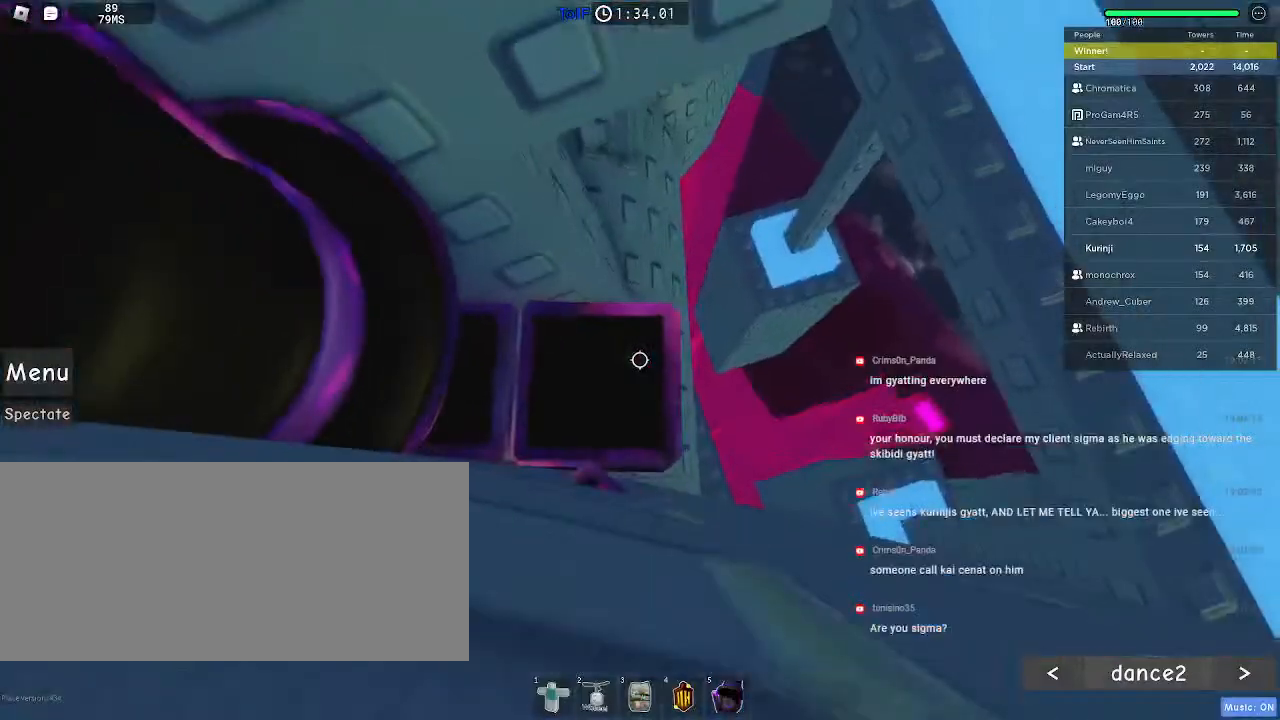
Gameplay with keyboard and mouse; each line is a JSON object with the keys and mouse buttons held at the frame after it. "events" lists presses ("down") and releases ("up") of "a", "ctrl", "d", "e", "f", "q", "r", "s", "shift", "space", "tab", "w", "mouse_left", "mouse_wheel", "mouse_right", "mouse_mb4" and "mouse_mb5" between this image and that frame as [ms after this image, input, new state], when the widget could be followed in between. "mouse_left", "mouse_wheel", "mouse_right", "mouse_mb4", "mouse_mb5" = the "left", "wheel", "right", "mb4", "mb5" buttons of the "mouse" list. No other keys are recorded. "wheel" means that the mouse wheel is clicked or scrolled. Mouse movement is not recorded.
{"keys": ["a"], "mouse": [], "events": [[34, "w", "down"], [100, "a", "down"], [150, "a", "up"], [167, "w", "up"], [484, "a", "down"]]}
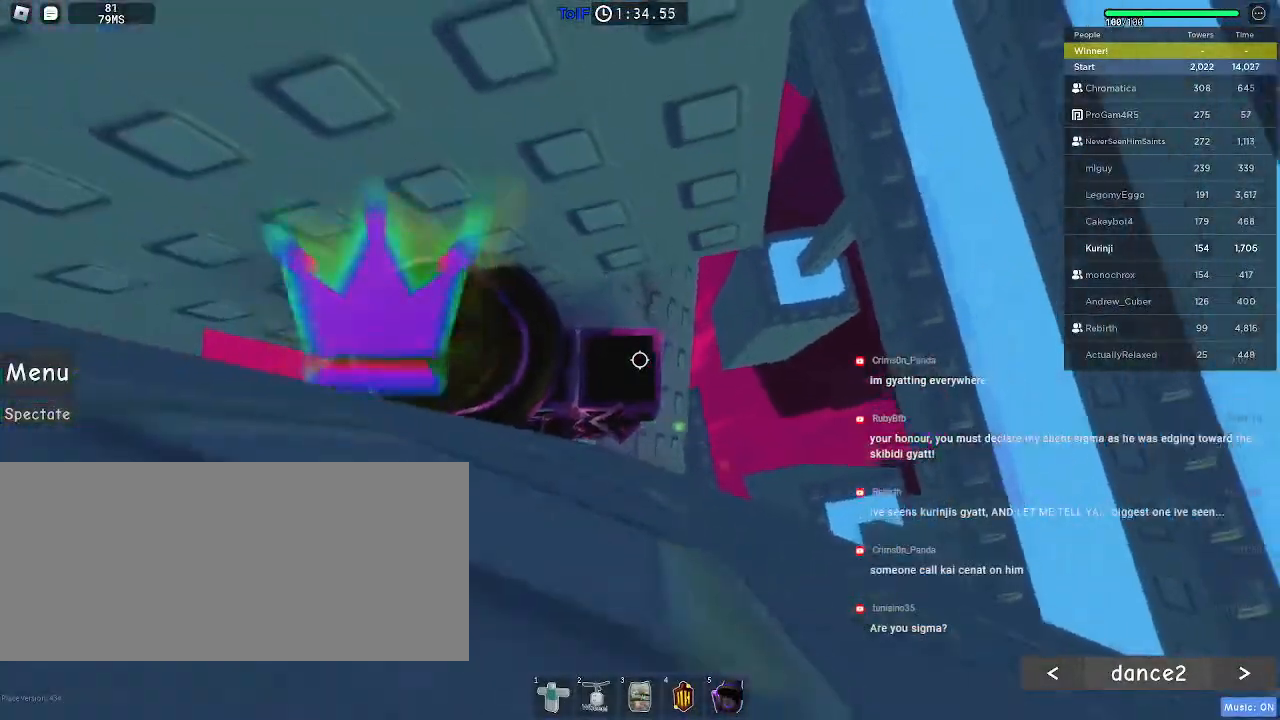
{"keys": ["a", "space"], "mouse": [], "events": [[334, "space", "down"]]}
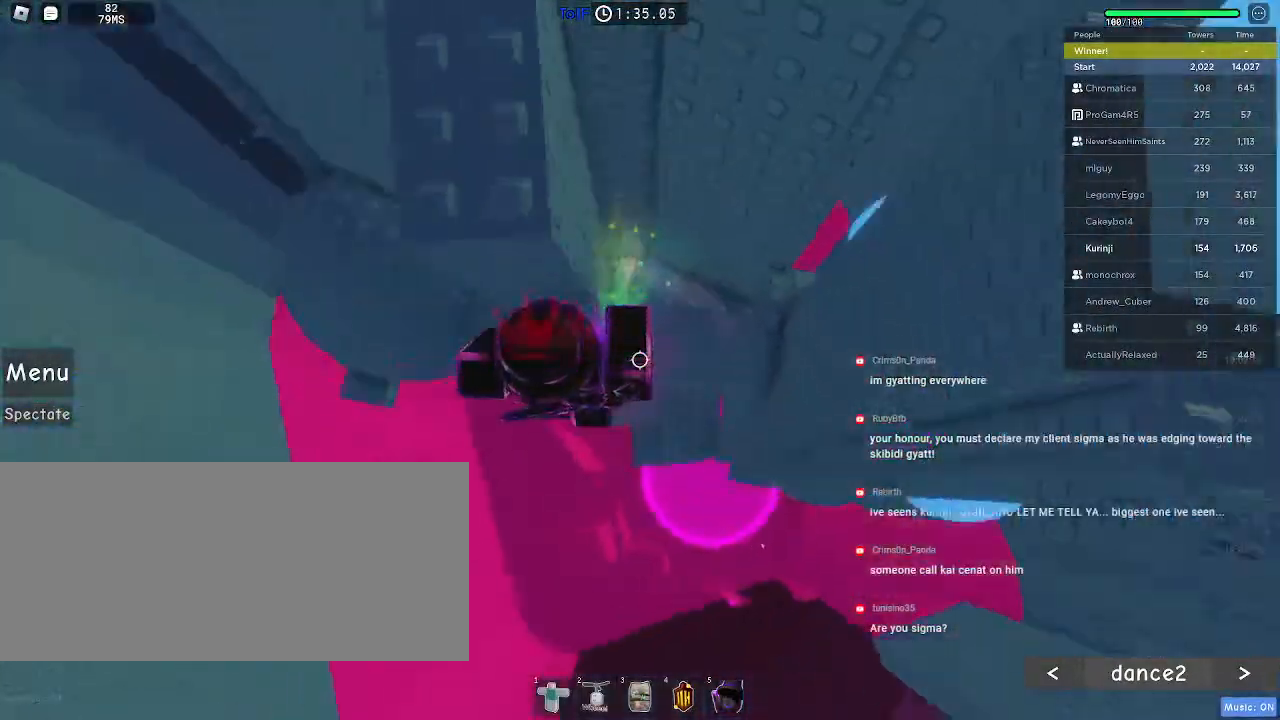
{"keys": ["a"], "mouse": [], "events": [[67, "space", "up"]]}
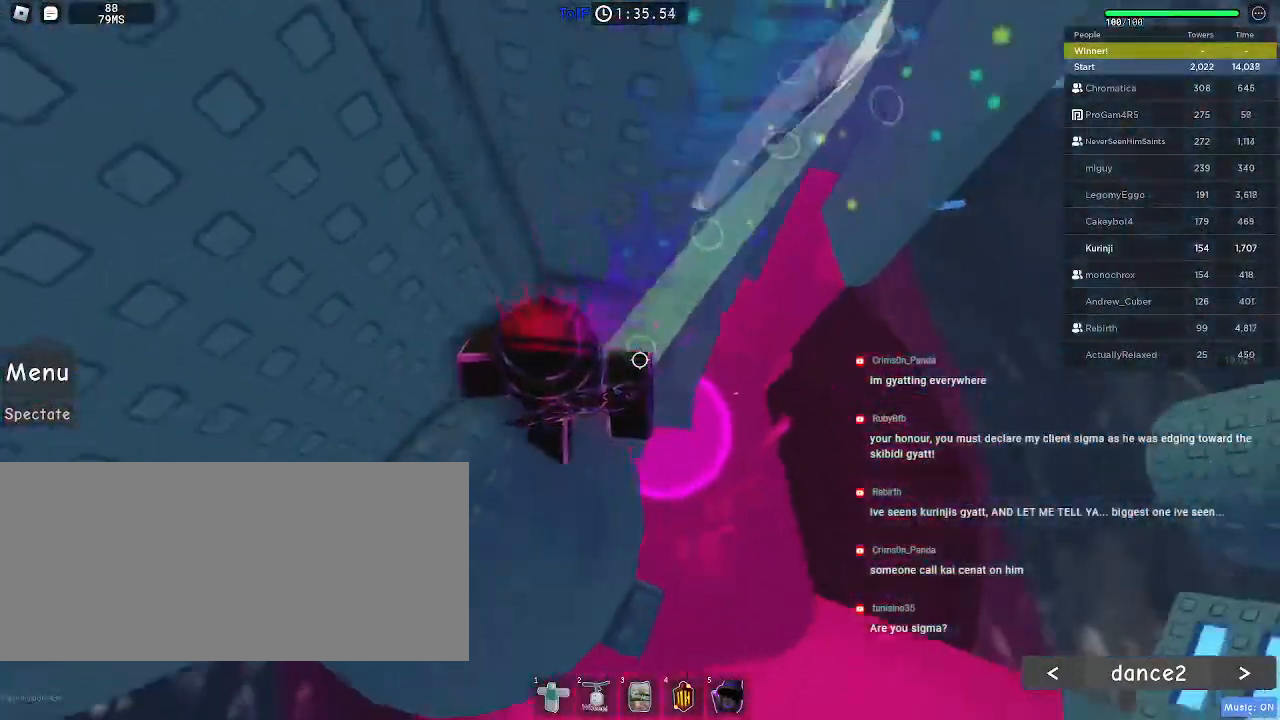
{"keys": ["d"], "mouse": [], "events": [[34, "s", "down"], [67, "a", "up"], [134, "d", "down"], [284, "s", "up"], [317, "d", "up"], [384, "d", "down"]]}
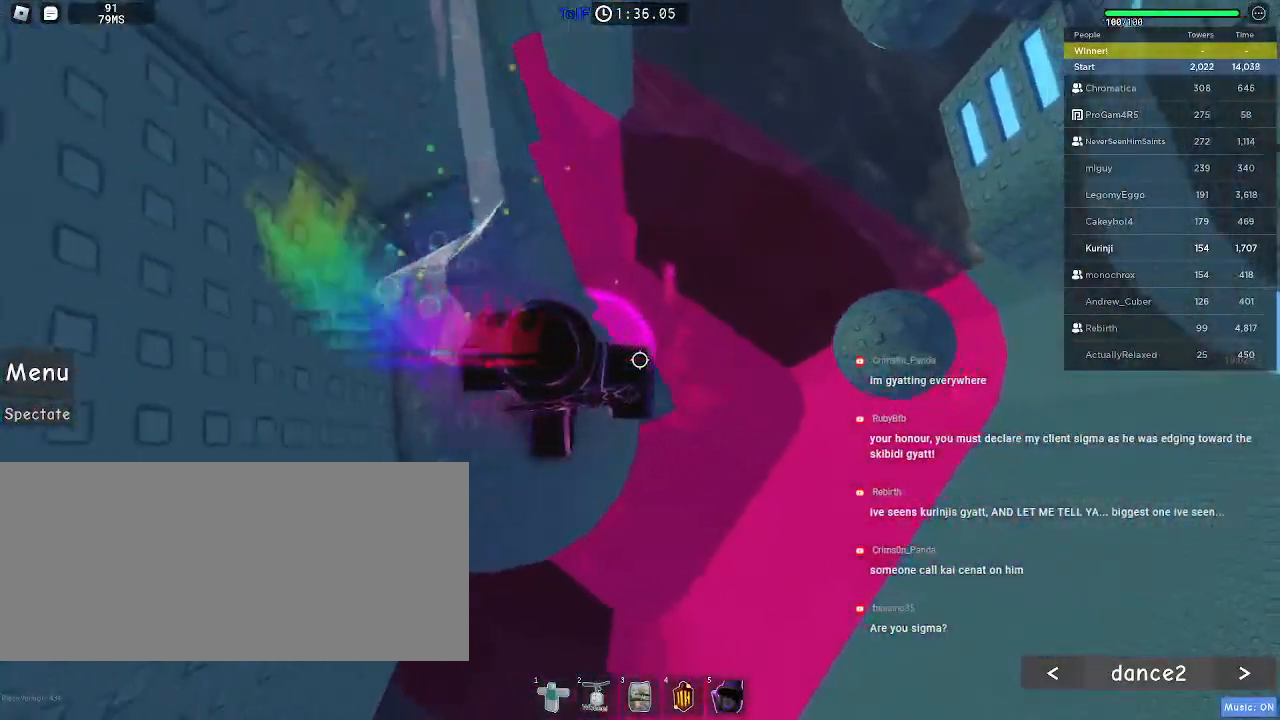
{"keys": [], "mouse": ["wheel"], "events": [[84, "d", "up"], [217, "d", "down"], [284, "d", "up"], [434, "mouse_wheel", "down"]]}
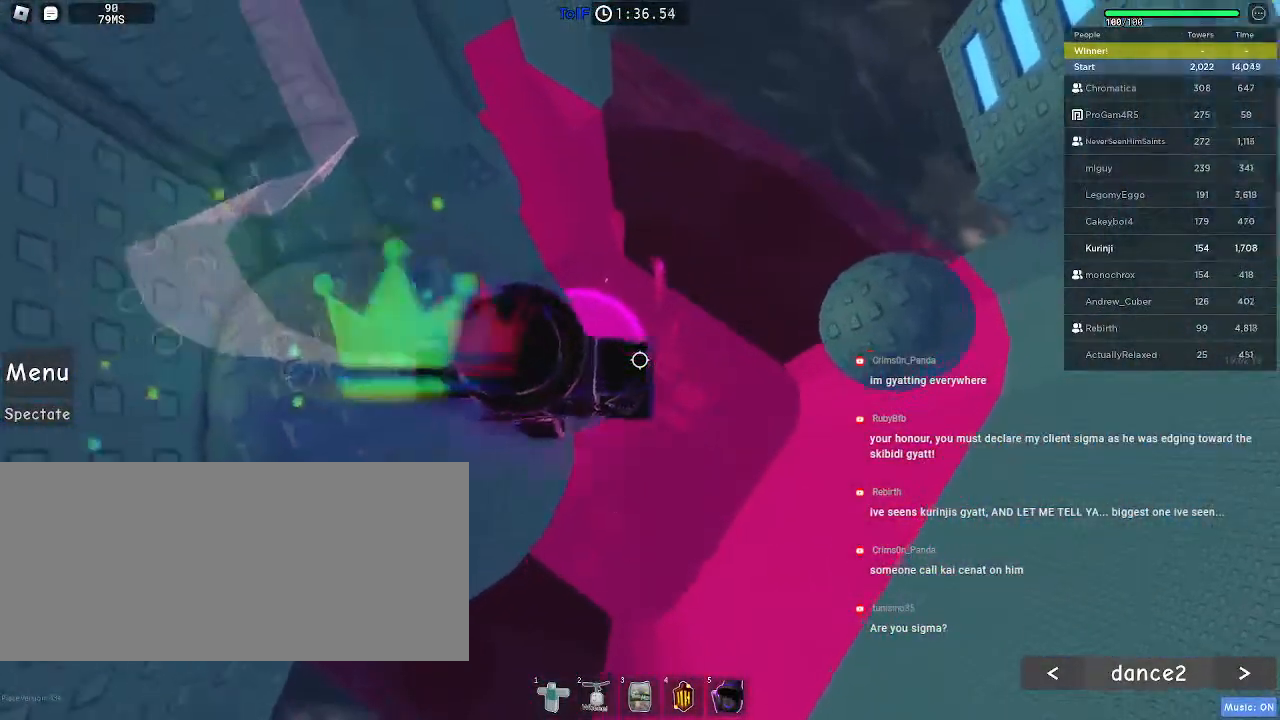
{"keys": [], "mouse": [], "events": [[284, "mouse_wheel", "up"]]}
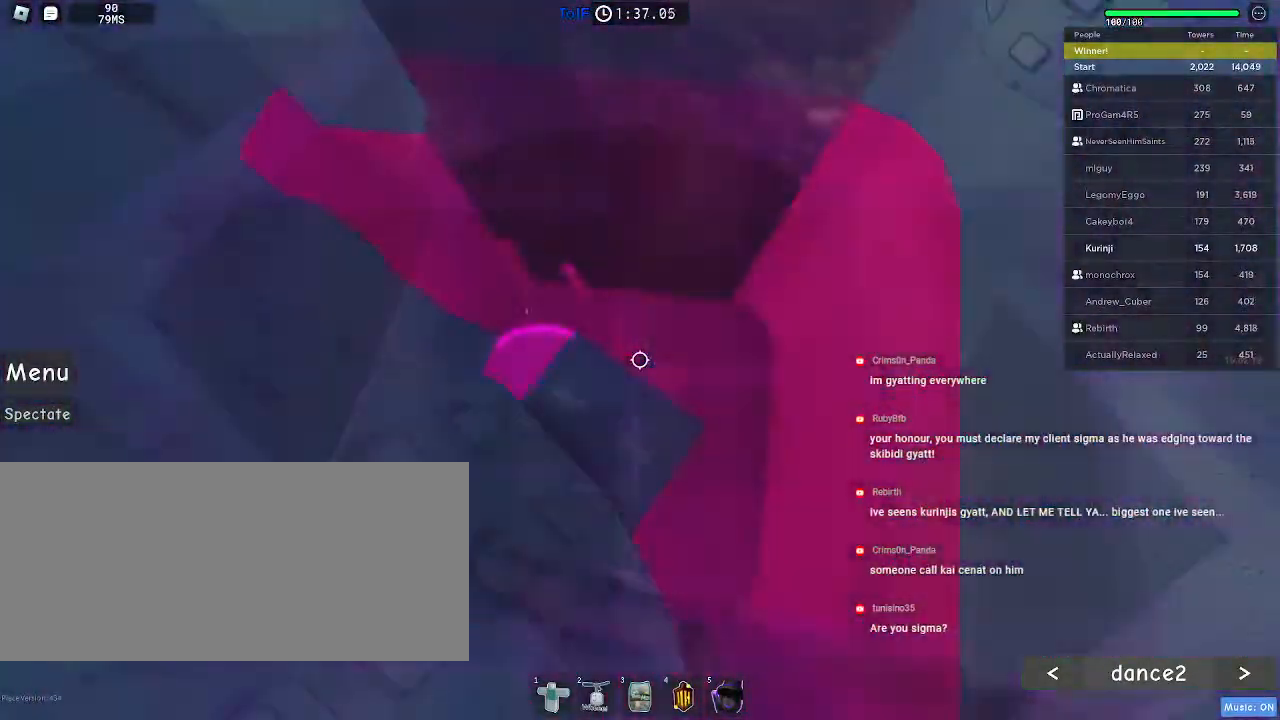
{"keys": [], "mouse": [], "events": []}
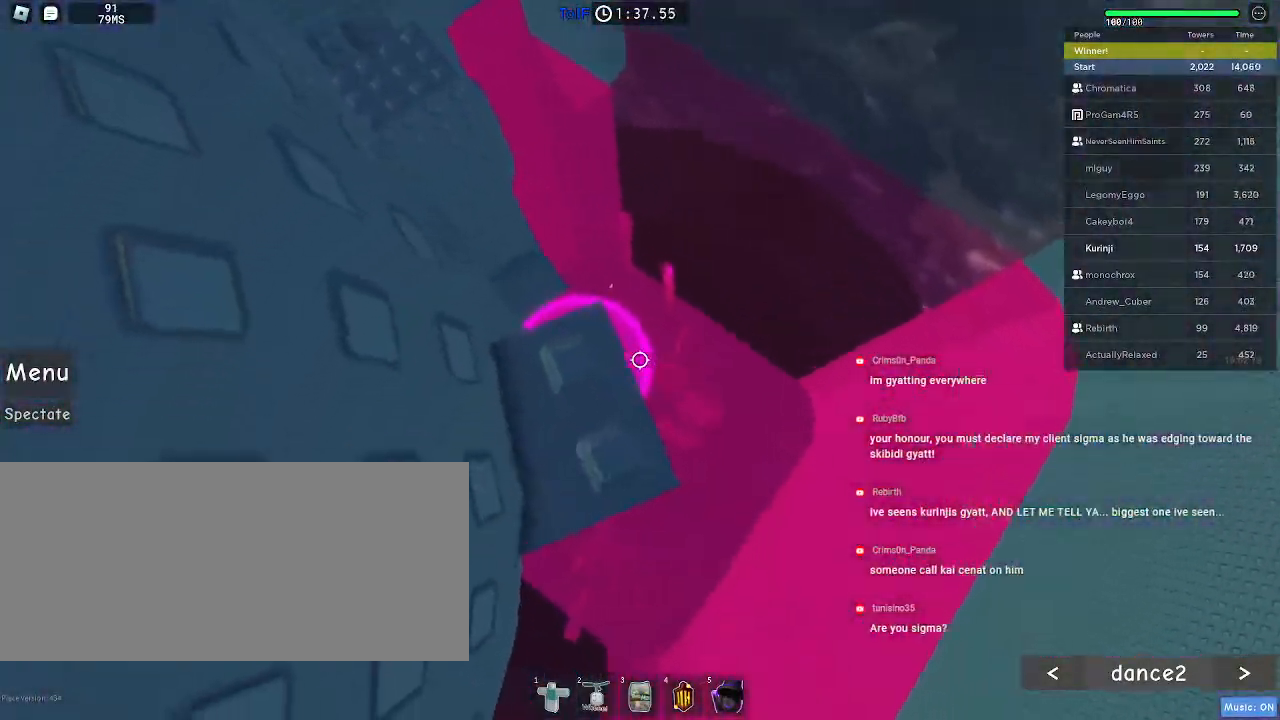
{"keys": ["d"], "mouse": [], "events": [[17, "mouse_wheel", "down"], [250, "mouse_wheel", "up"], [500, "d", "down"]]}
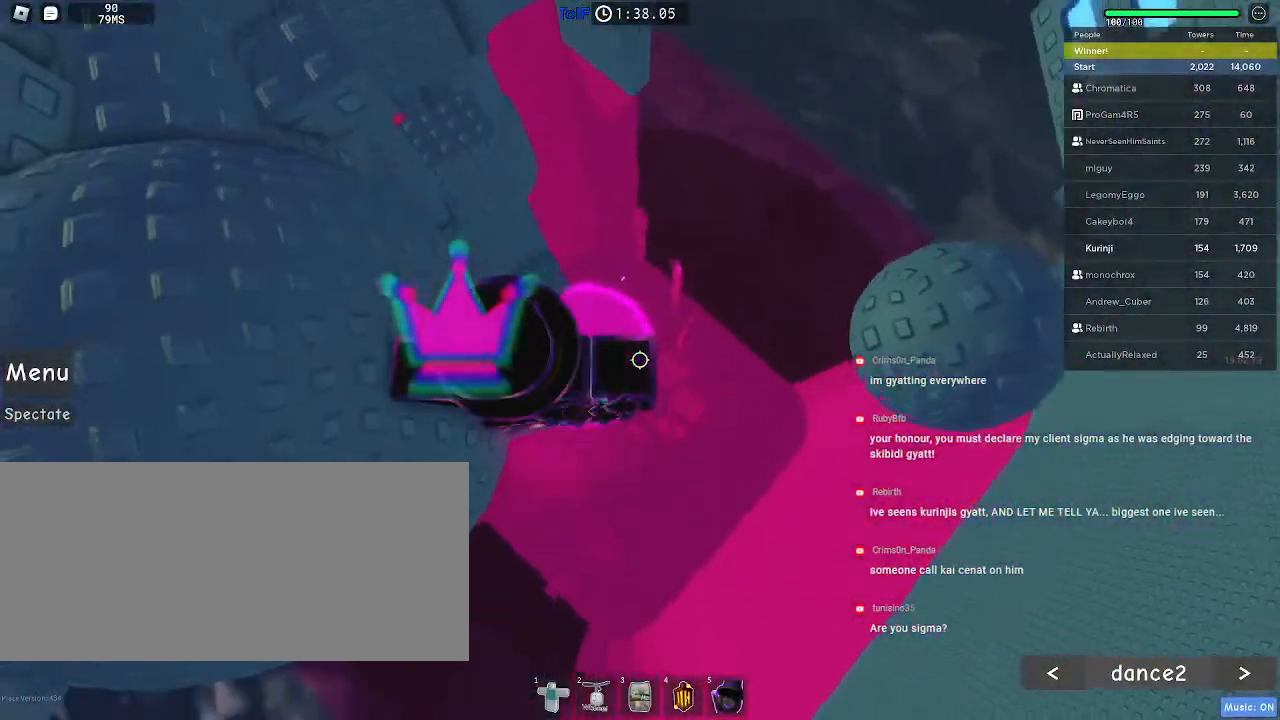
{"keys": ["d"], "mouse": [], "events": [[117, "space", "down"], [234, "space", "up"]]}
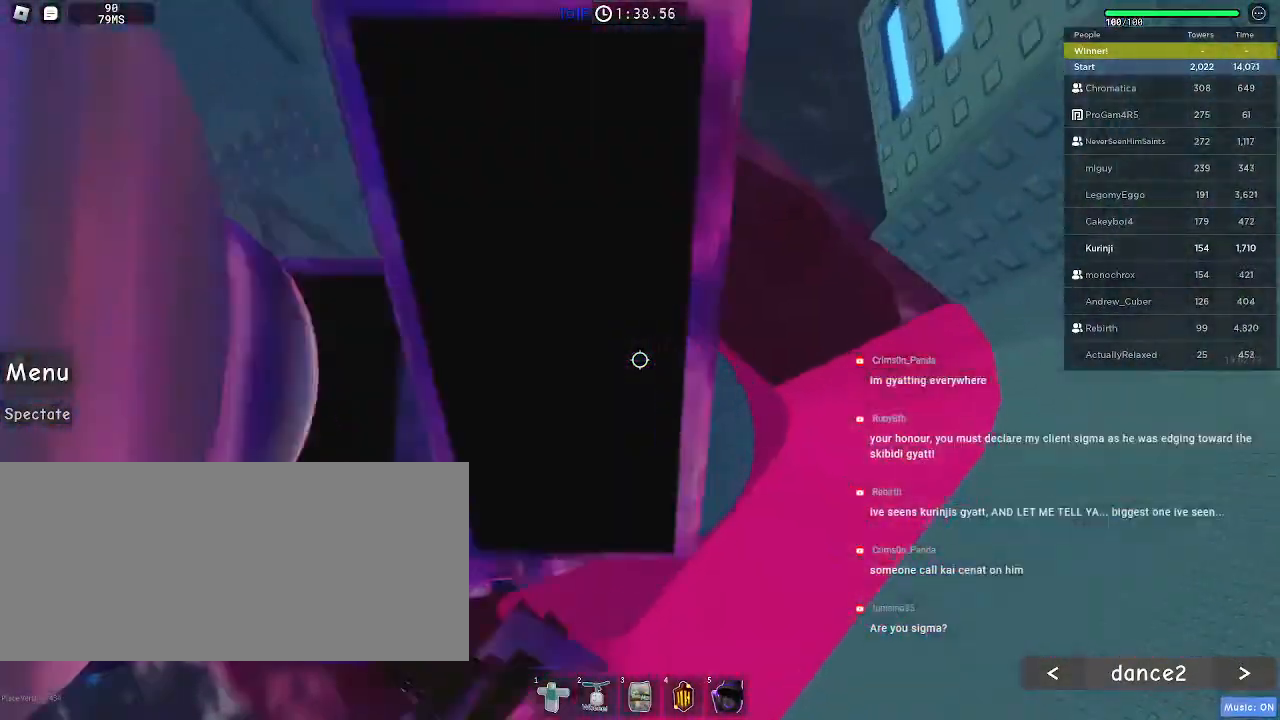
{"keys": [], "mouse": [], "events": [[117, "d", "up"], [384, "d", "down"], [384, "w", "down"], [467, "d", "up"], [467, "w", "up"]]}
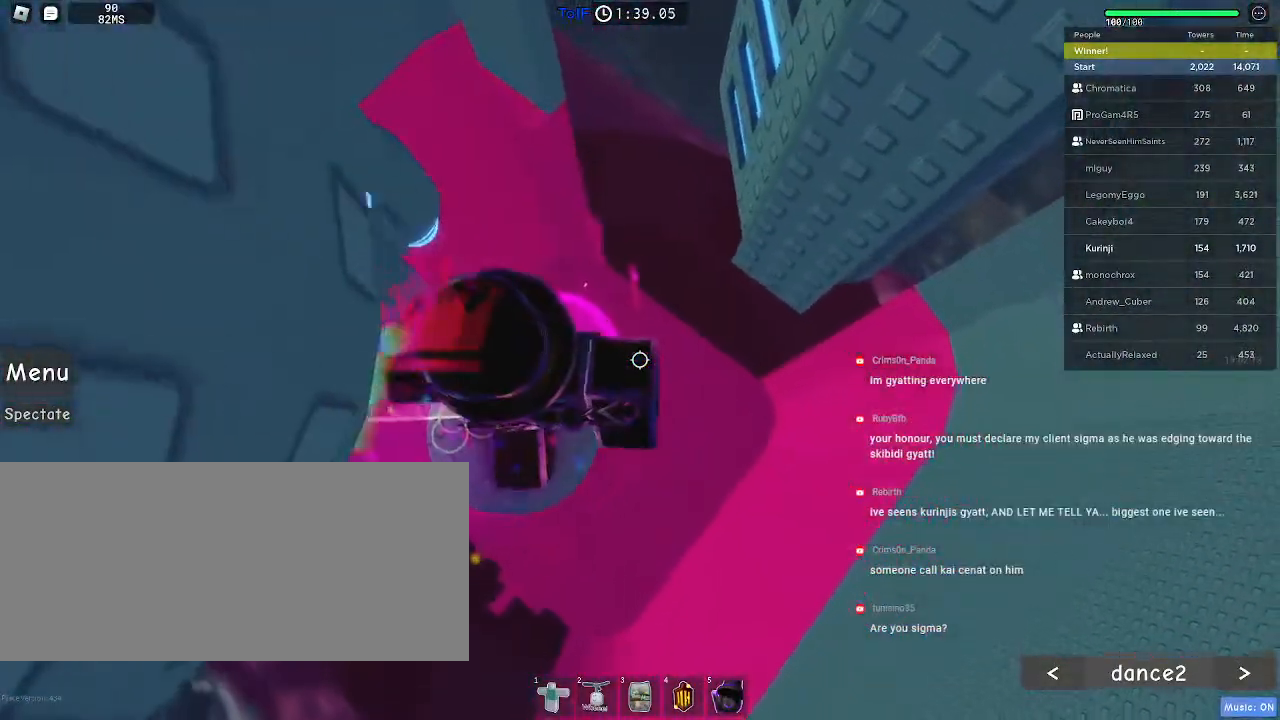
{"keys": ["space", "w"], "mouse": [], "events": [[384, "w", "down"], [500, "space", "down"]]}
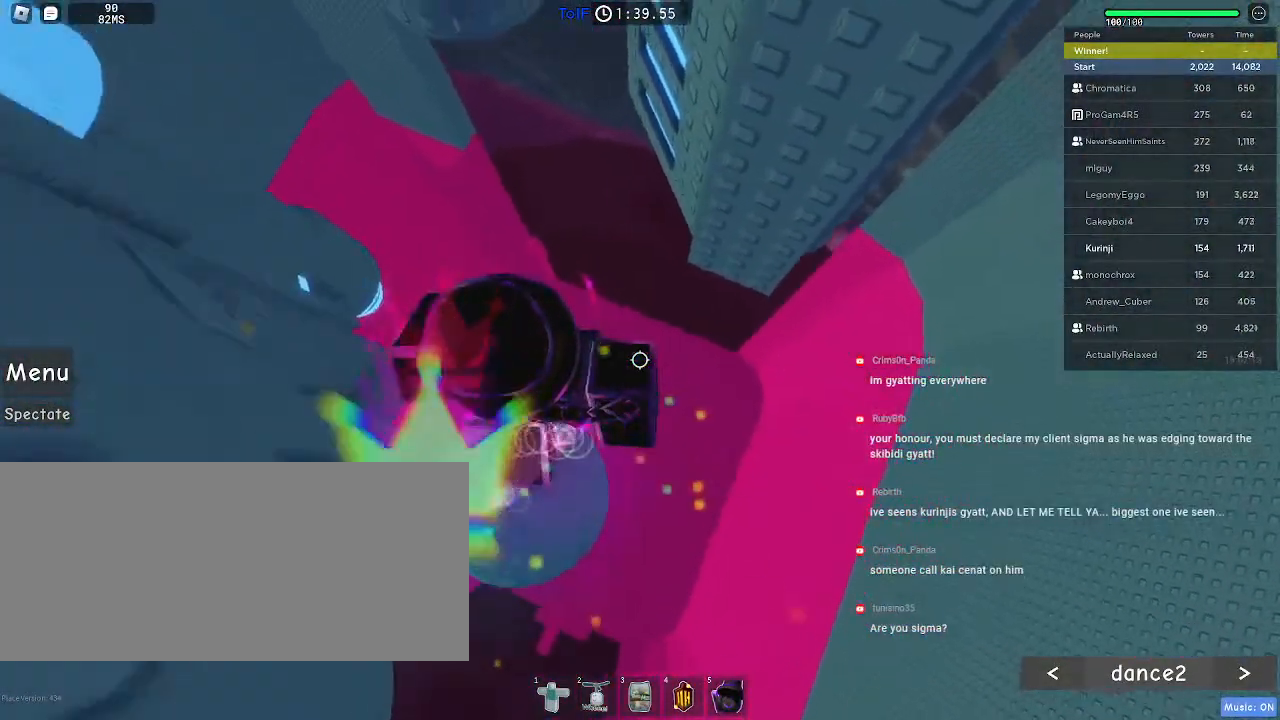
{"keys": ["a", "w"], "mouse": ["mb5"], "events": [[100, "space", "up"], [384, "mouse_mb5", "down"], [417, "a", "down"]]}
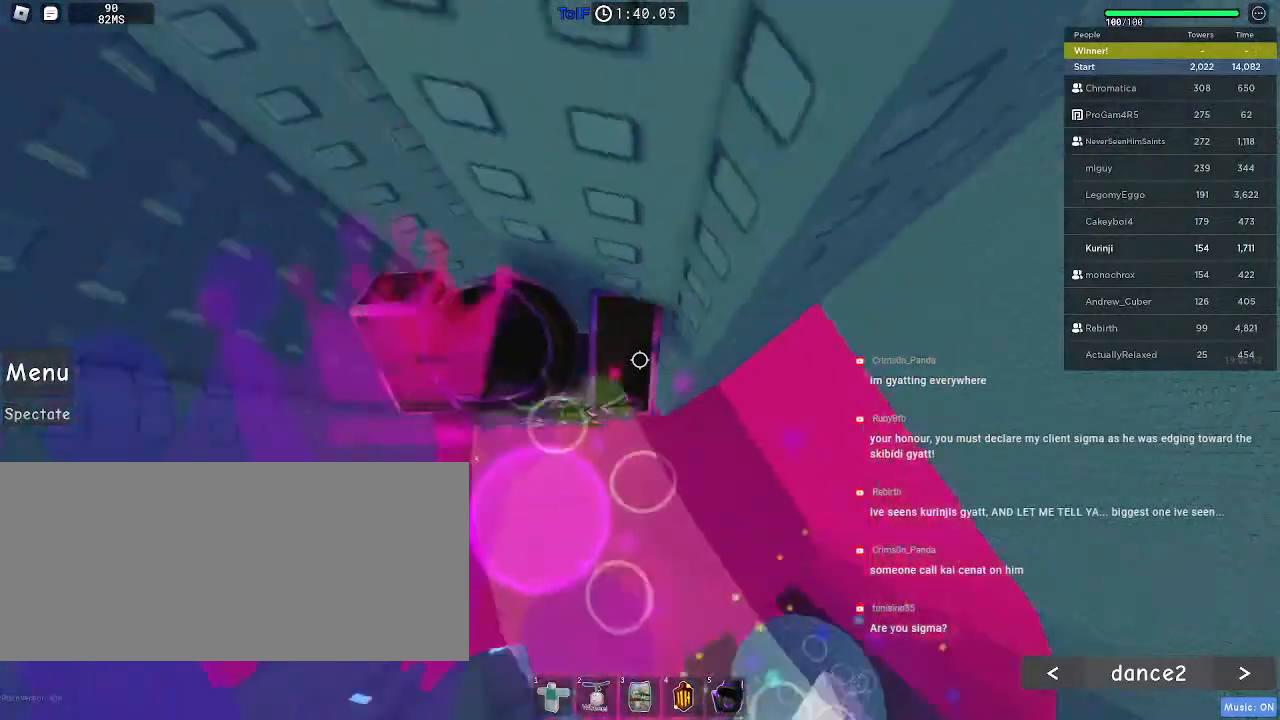
{"keys": [], "mouse": [], "events": [[17, "mouse_mb5", "up"], [100, "a", "up"], [434, "w", "up"]]}
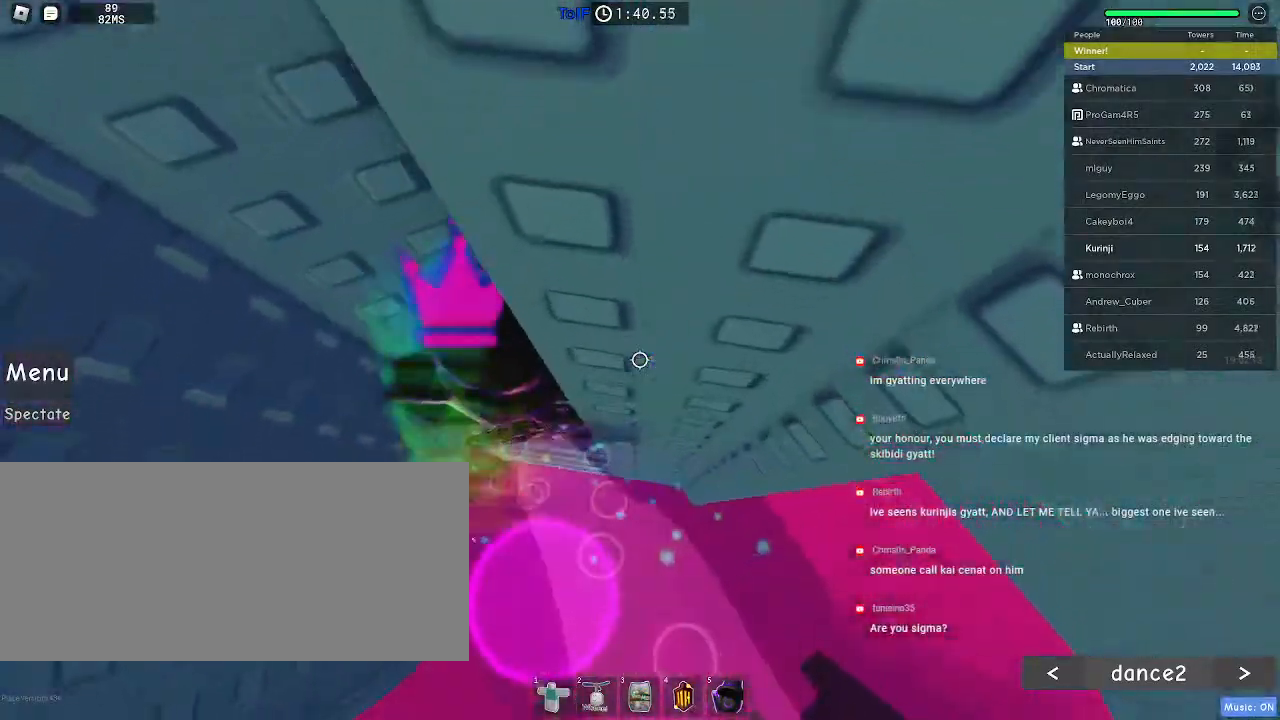
{"keys": [], "mouse": ["wheel"], "events": [[350, "mouse_wheel", "down"]]}
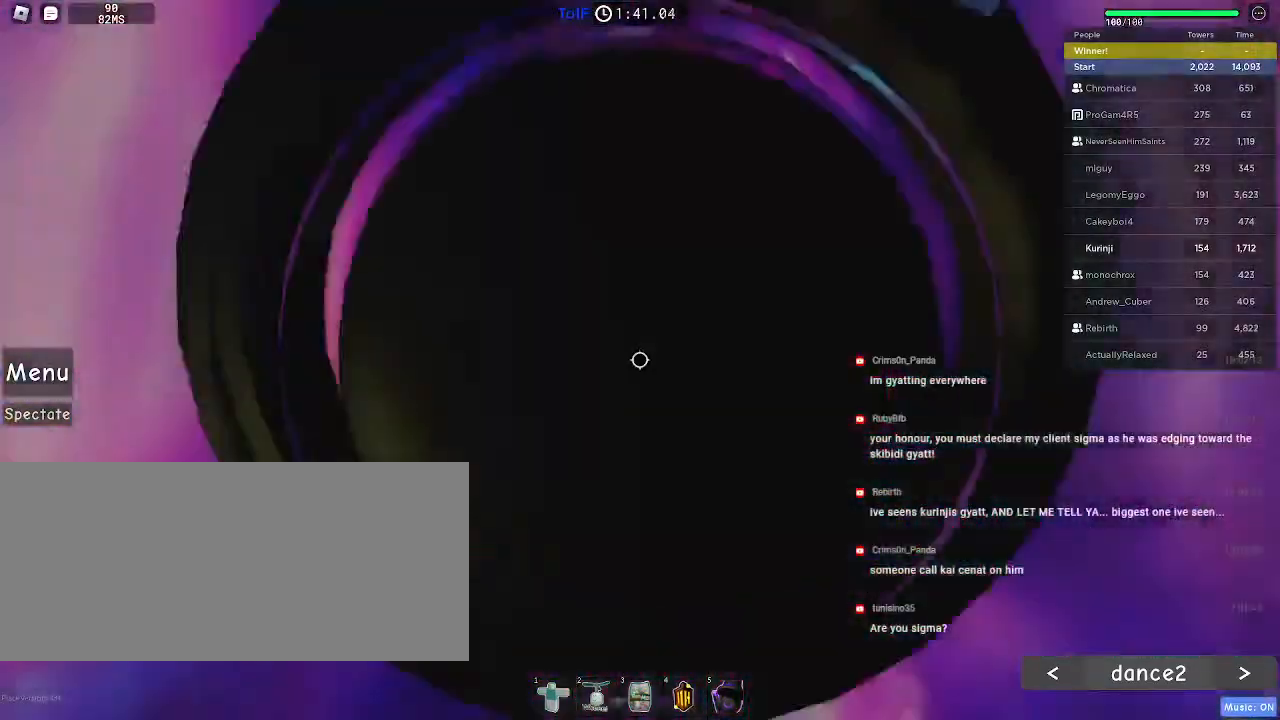
{"keys": [], "mouse": [], "events": [[250, "d", "down"], [267, "mouse_wheel", "up"], [267, "s", "down"], [300, "d", "up"], [317, "s", "up"]]}
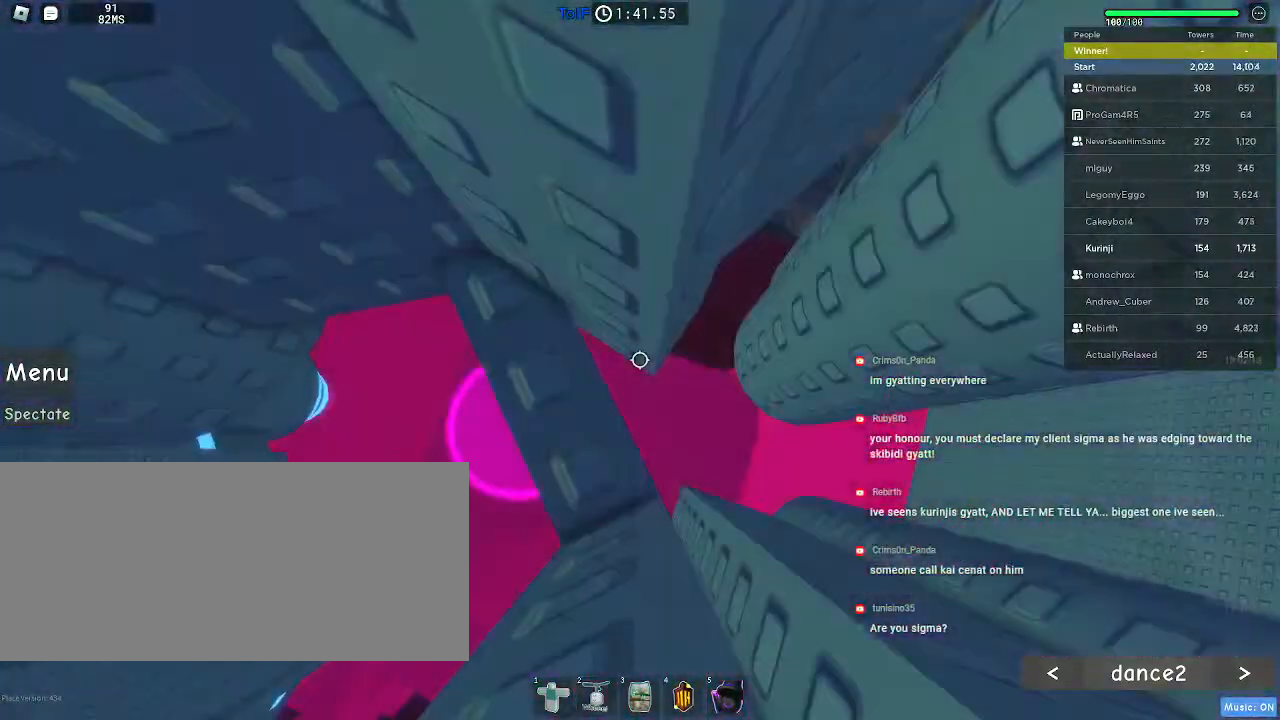
{"keys": [], "mouse": [], "events": [[484, "d", "down"], [500, "d", "up"]]}
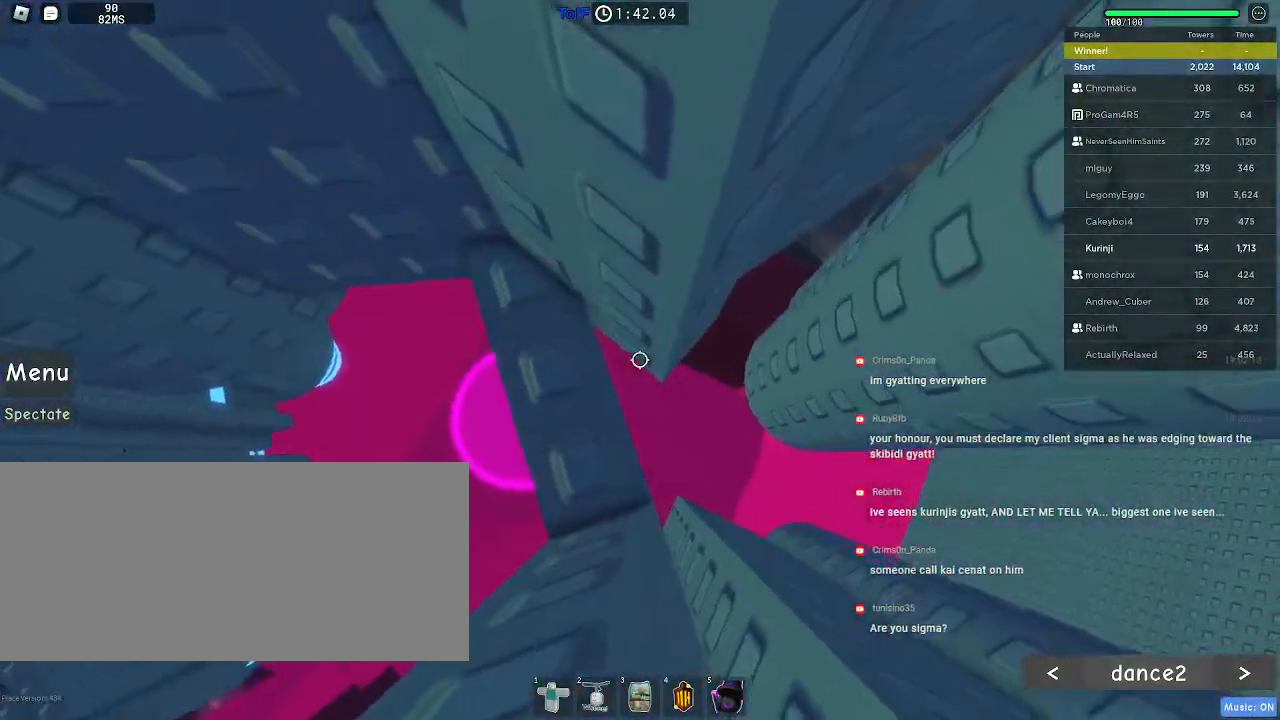
{"keys": [], "mouse": ["wheel"], "events": [[434, "mouse_wheel", "down"]]}
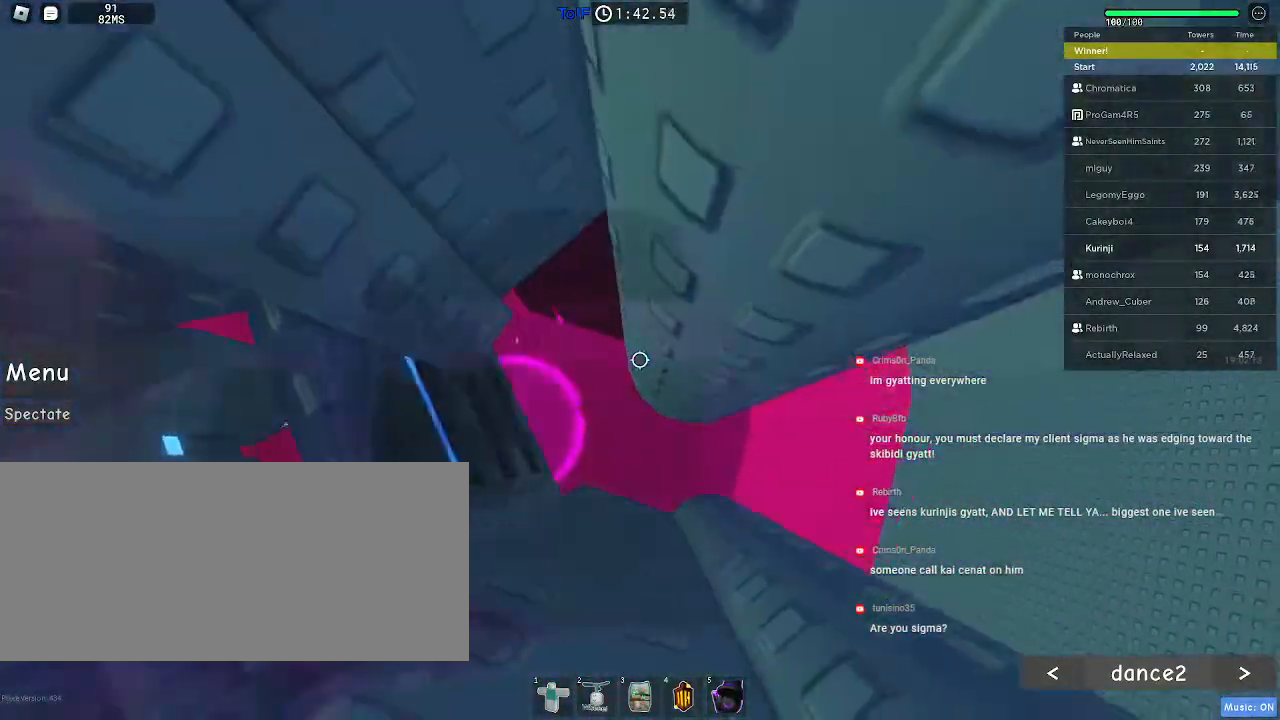
{"keys": [], "mouse": [], "events": [[234, "mouse_wheel", "up"]]}
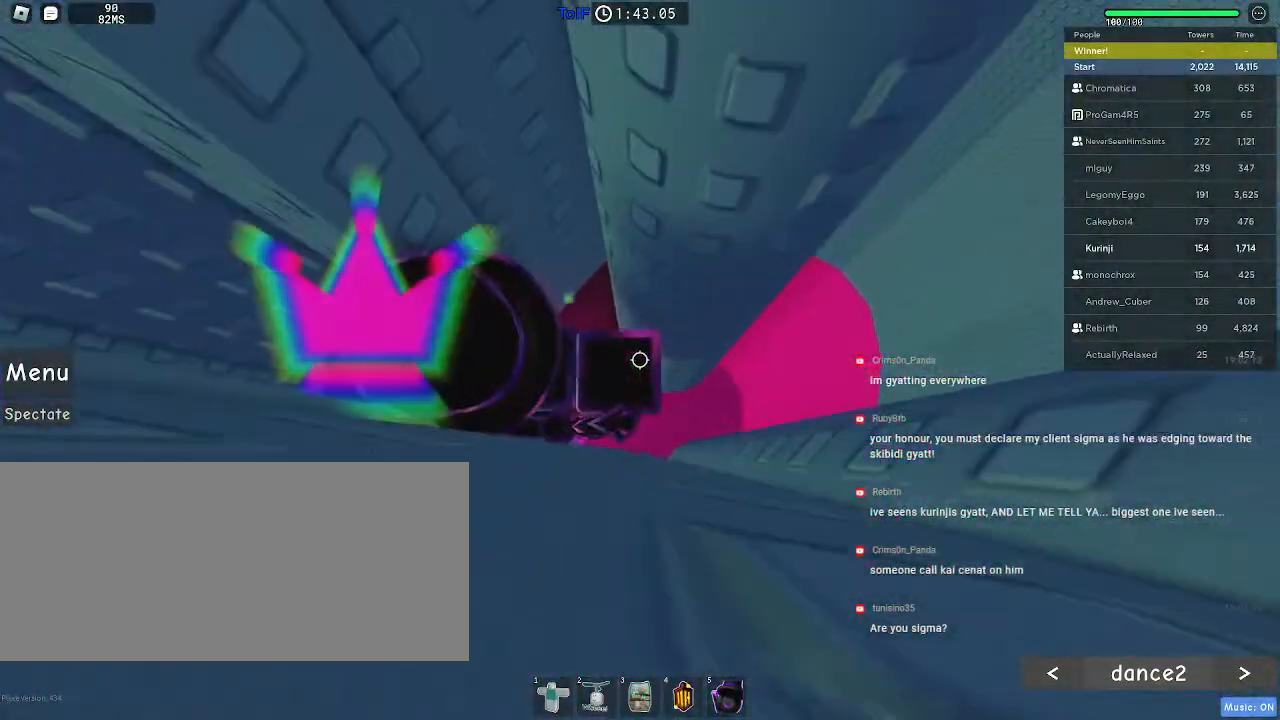
{"keys": [], "mouse": ["right"], "events": [[367, "shift", "down"], [384, "mouse_right", "down"], [450, "shift", "up"]]}
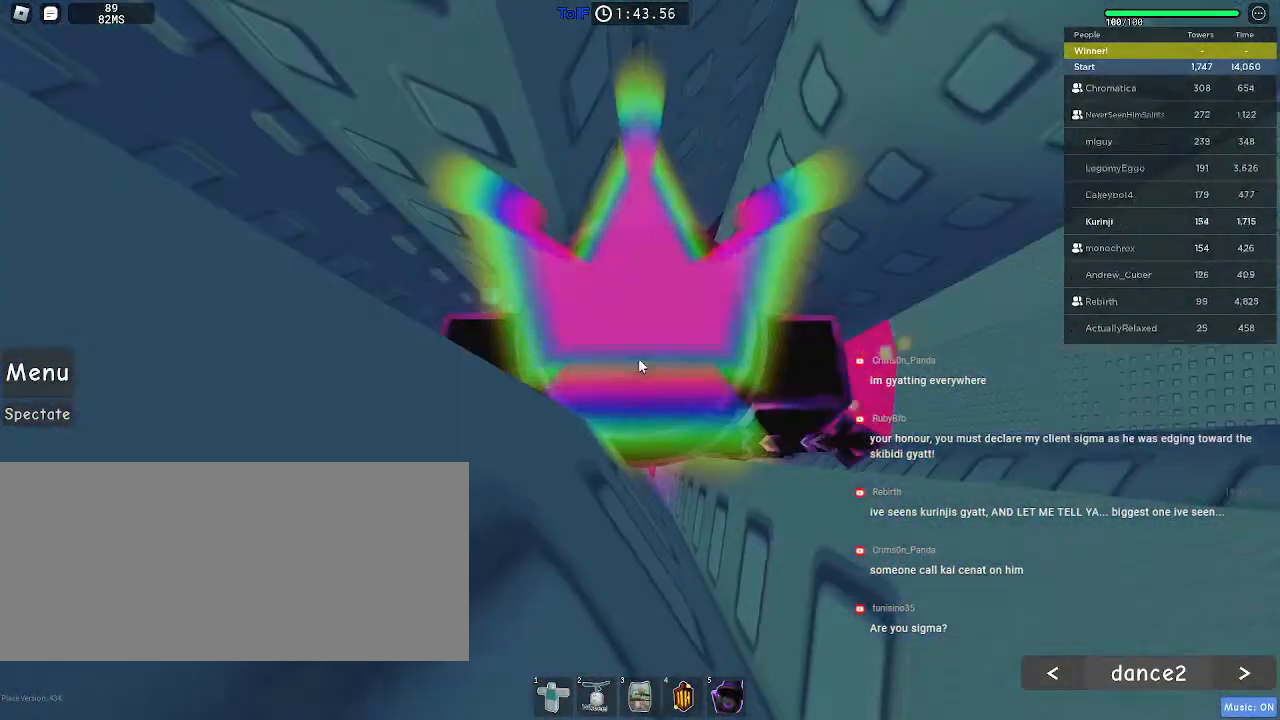
{"keys": [], "mouse": ["right"], "events": []}
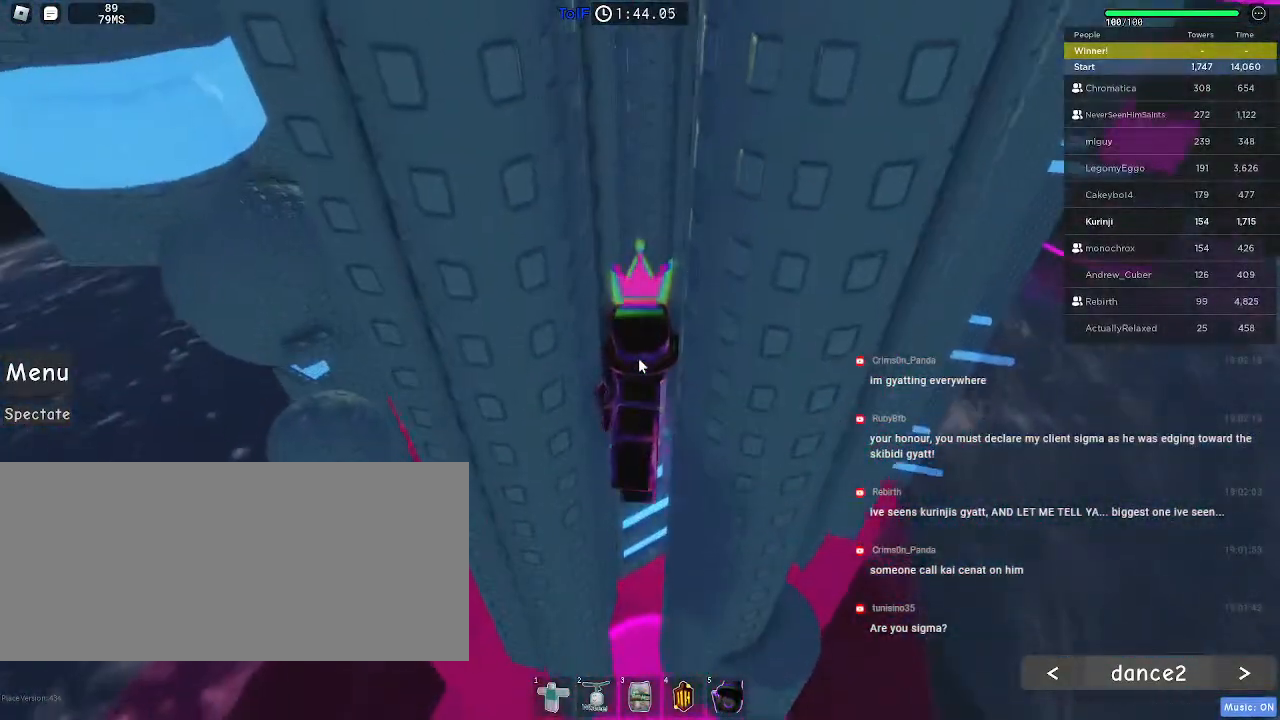
{"keys": [], "mouse": ["wheel", "right"], "events": [[400, "mouse_wheel", "down"]]}
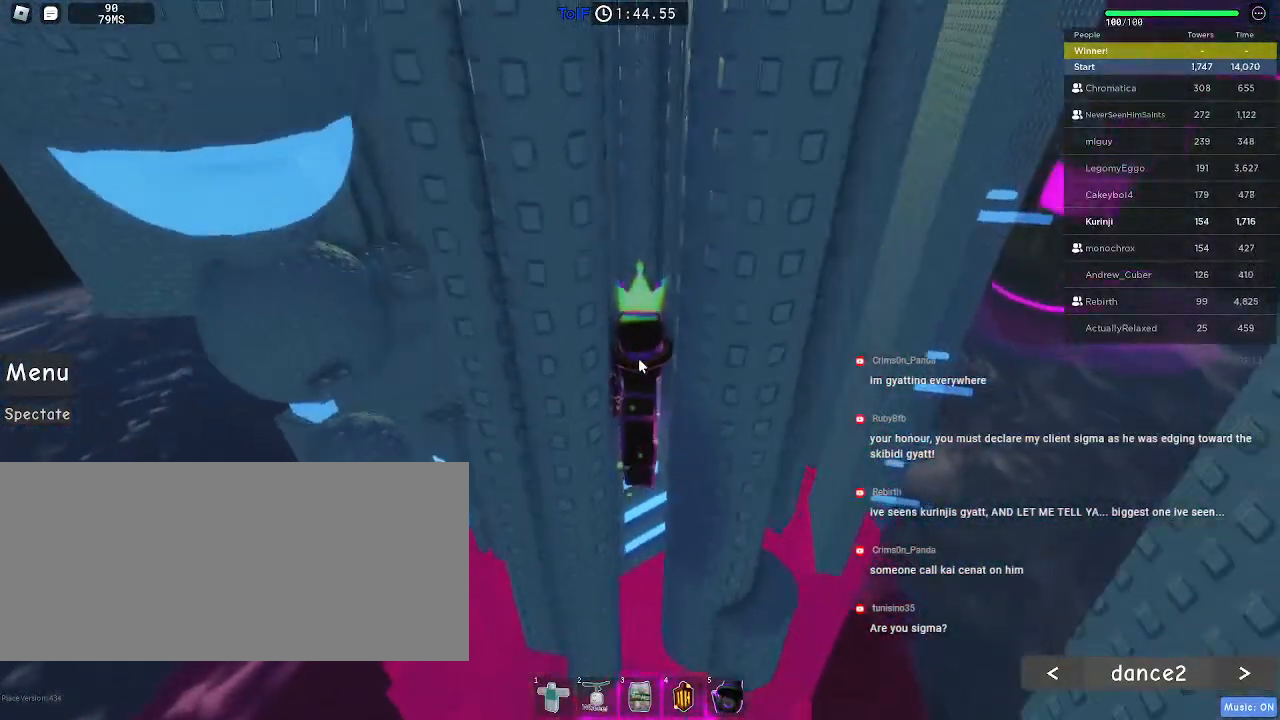
{"keys": [], "mouse": ["wheel", "right"], "events": [[17, "mouse_wheel", "up"], [67, "mouse_wheel", "down"], [217, "mouse_wheel", "up"], [450, "mouse_wheel", "down"]]}
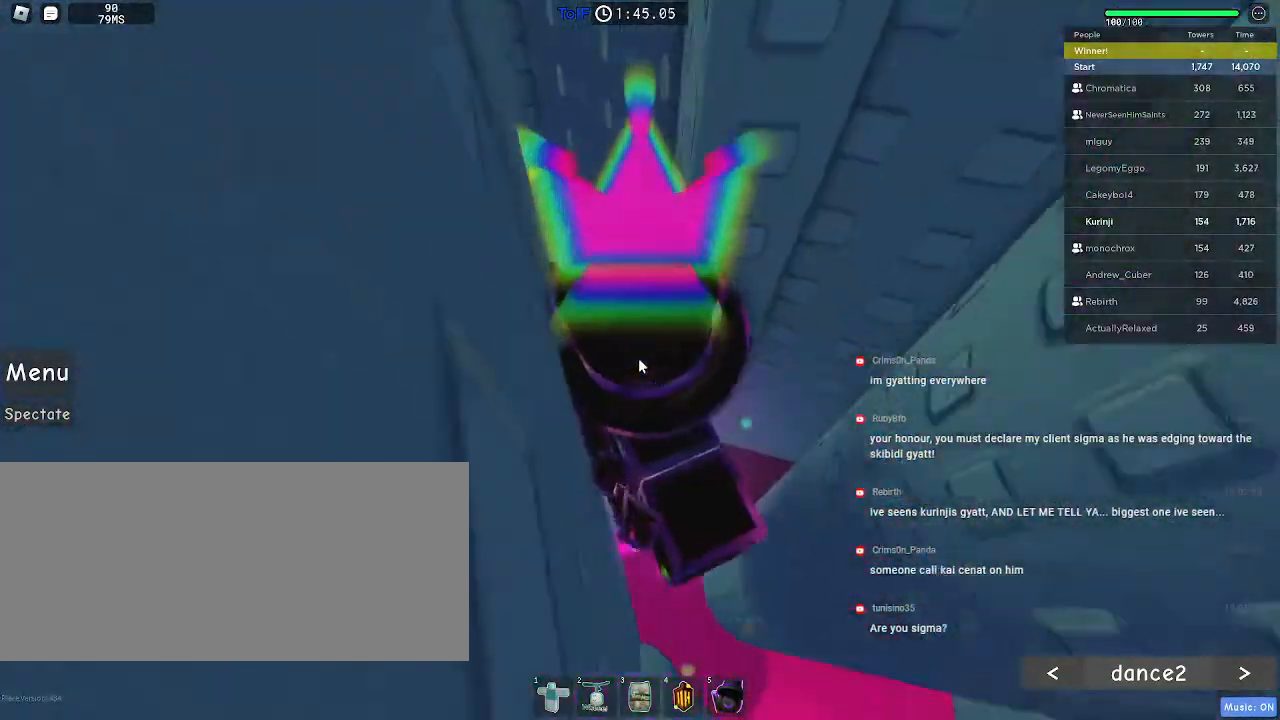
{"keys": [], "mouse": ["right"], "events": [[167, "mouse_wheel", "up"]]}
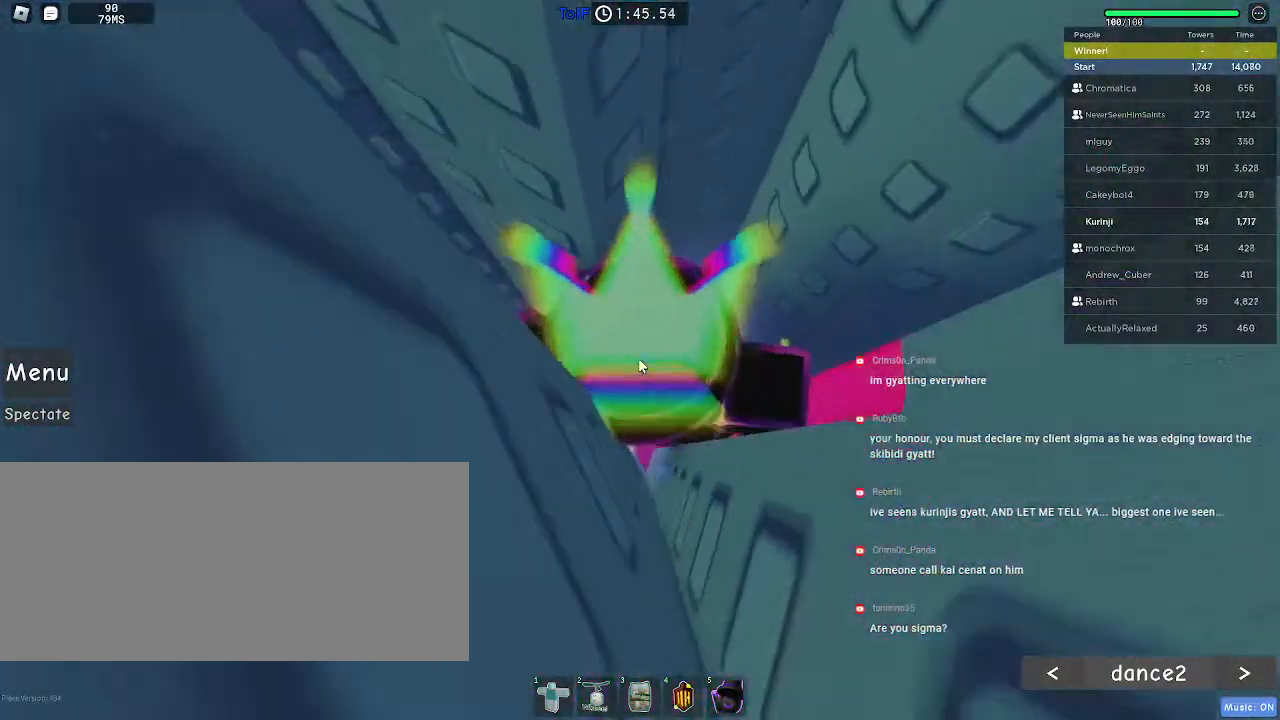
{"keys": [], "mouse": [], "events": [[150, "shift", "down"], [250, "shift", "up"], [434, "mouse_right", "up"]]}
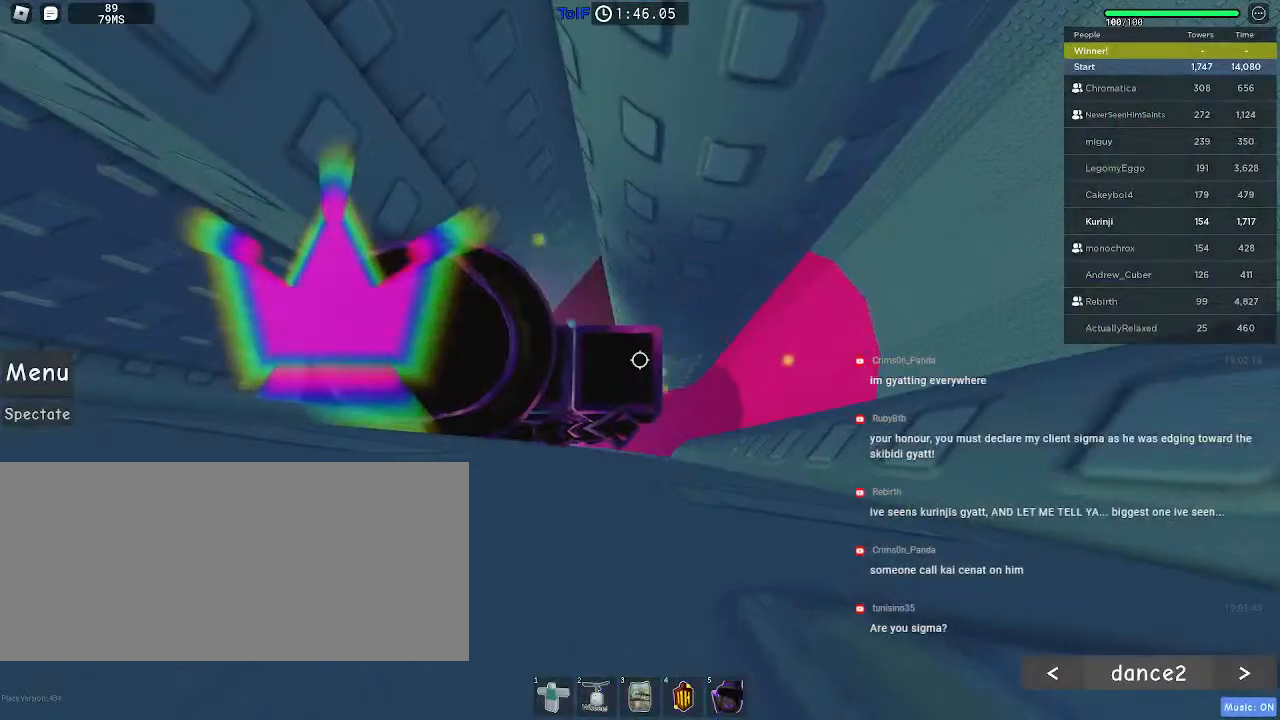
{"keys": ["d"], "mouse": [], "events": [[134, "d", "down"], [250, "space", "down"], [367, "space", "up"]]}
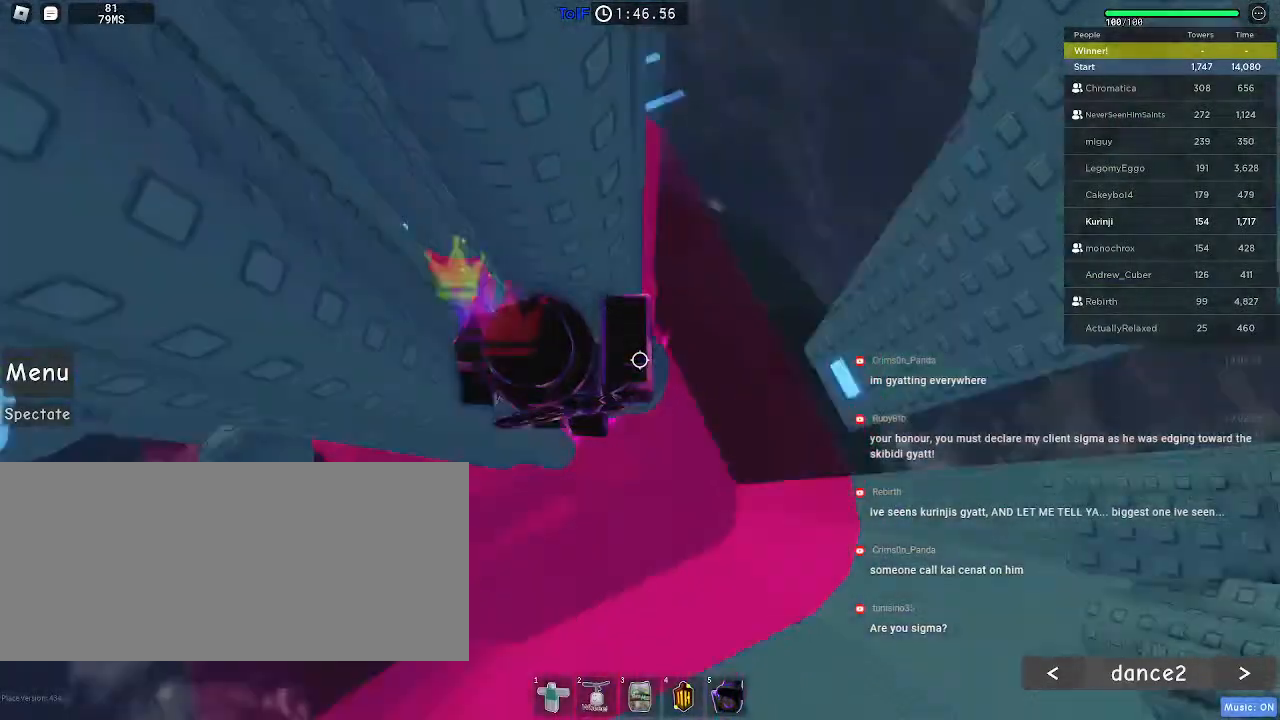
{"keys": [], "mouse": [], "events": [[67, "w", "down"], [284, "w", "up"], [317, "d", "up"], [450, "d", "down"], [467, "d", "up"]]}
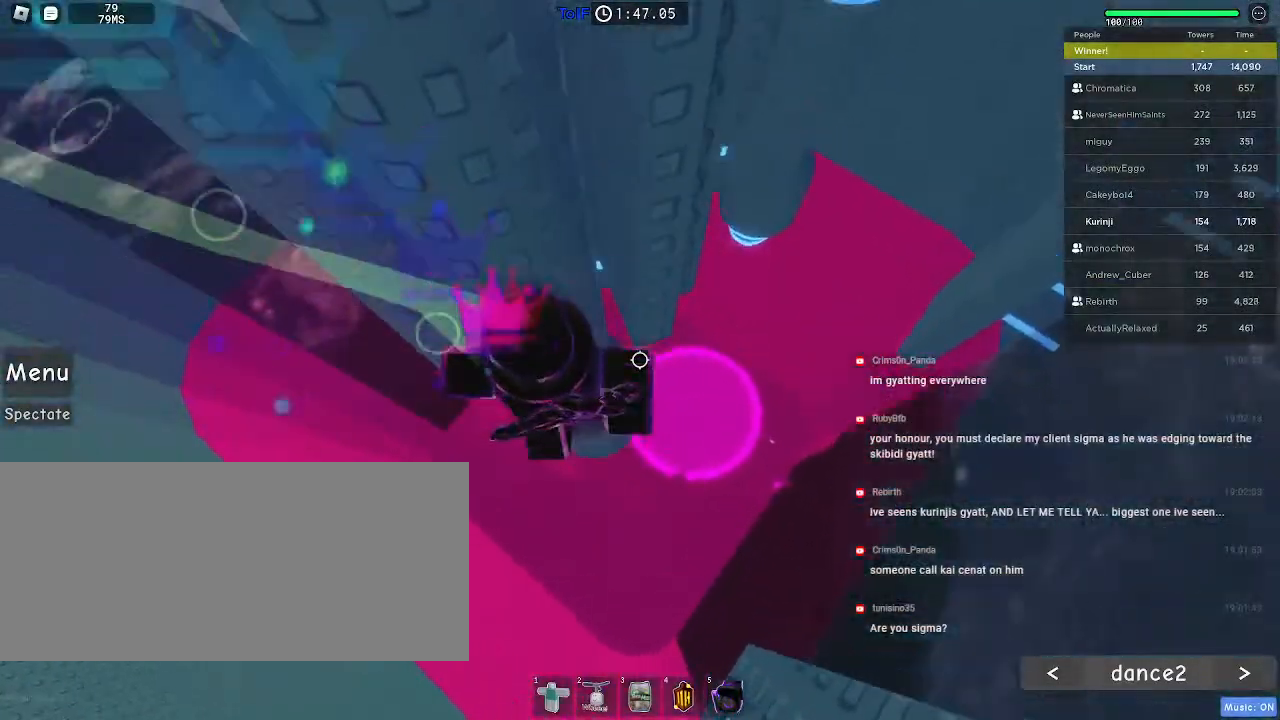
{"keys": [], "mouse": [], "events": [[134, "d", "down"], [134, "w", "down"], [184, "d", "up"], [200, "w", "up"]]}
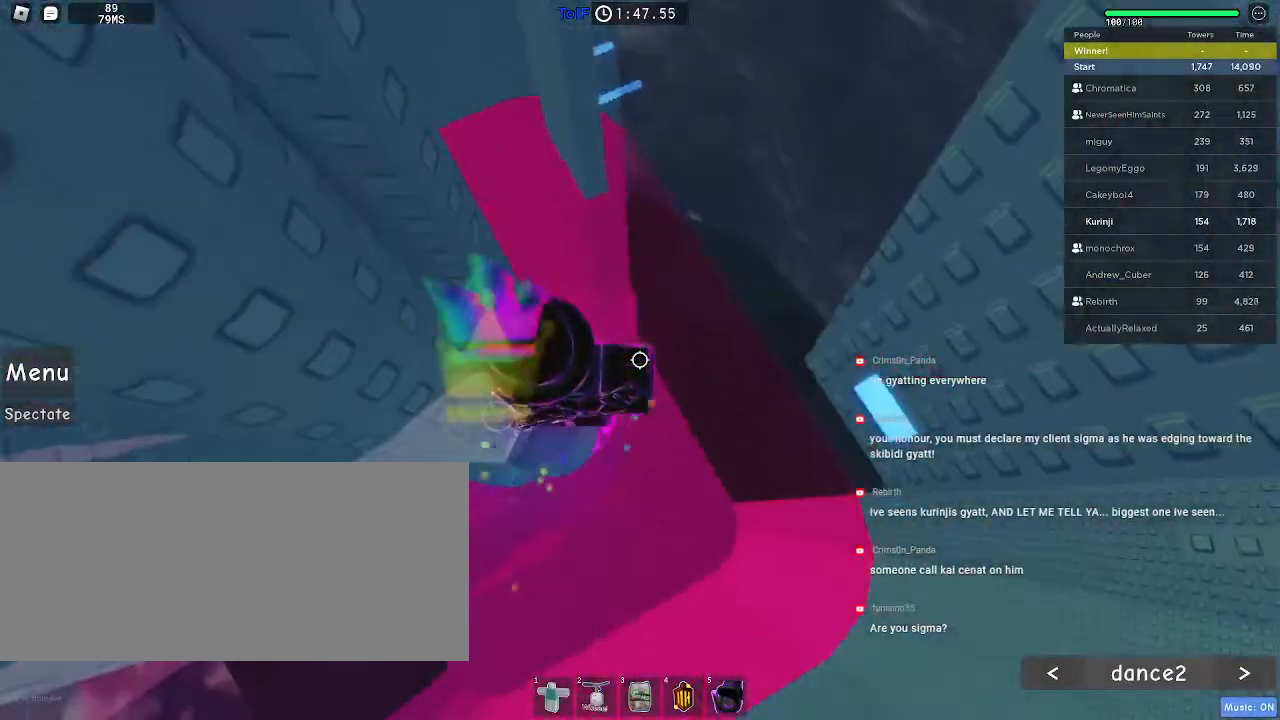
{"keys": [], "mouse": [], "events": []}
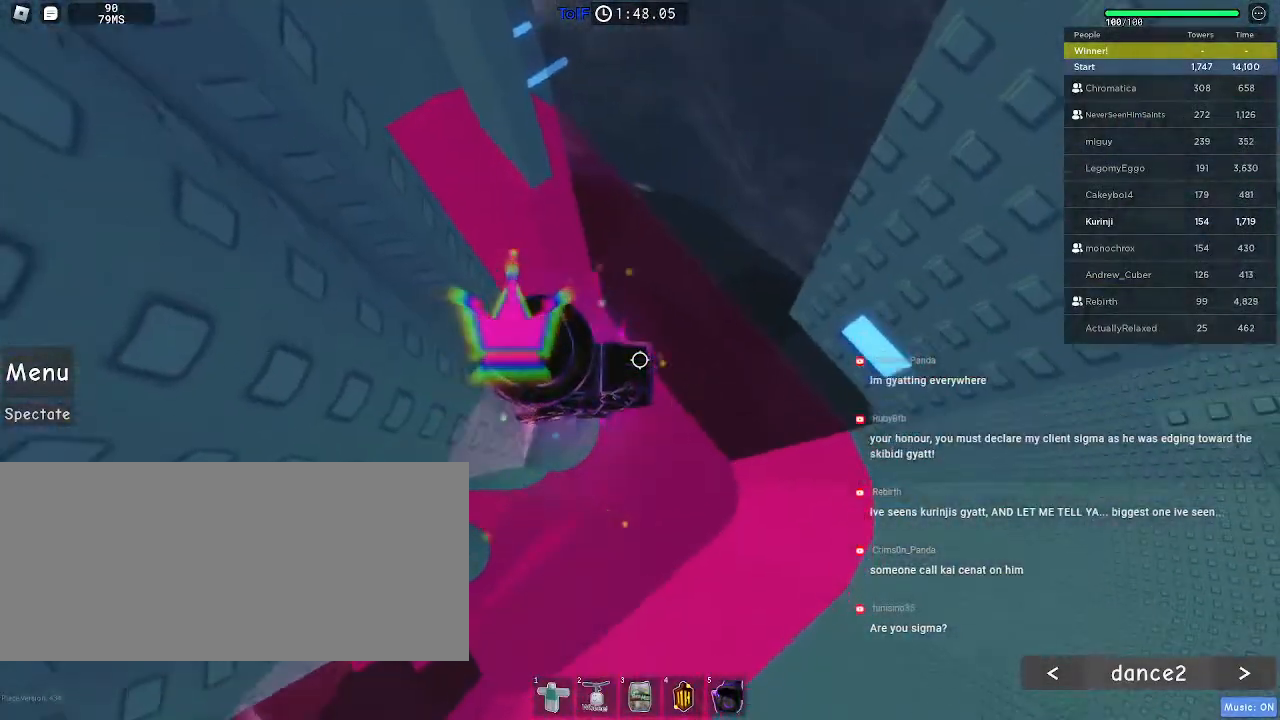
{"keys": ["w"], "mouse": [], "events": [[17, "d", "down"], [117, "space", "down"], [250, "space", "up"], [267, "d", "up"], [350, "w", "down"]]}
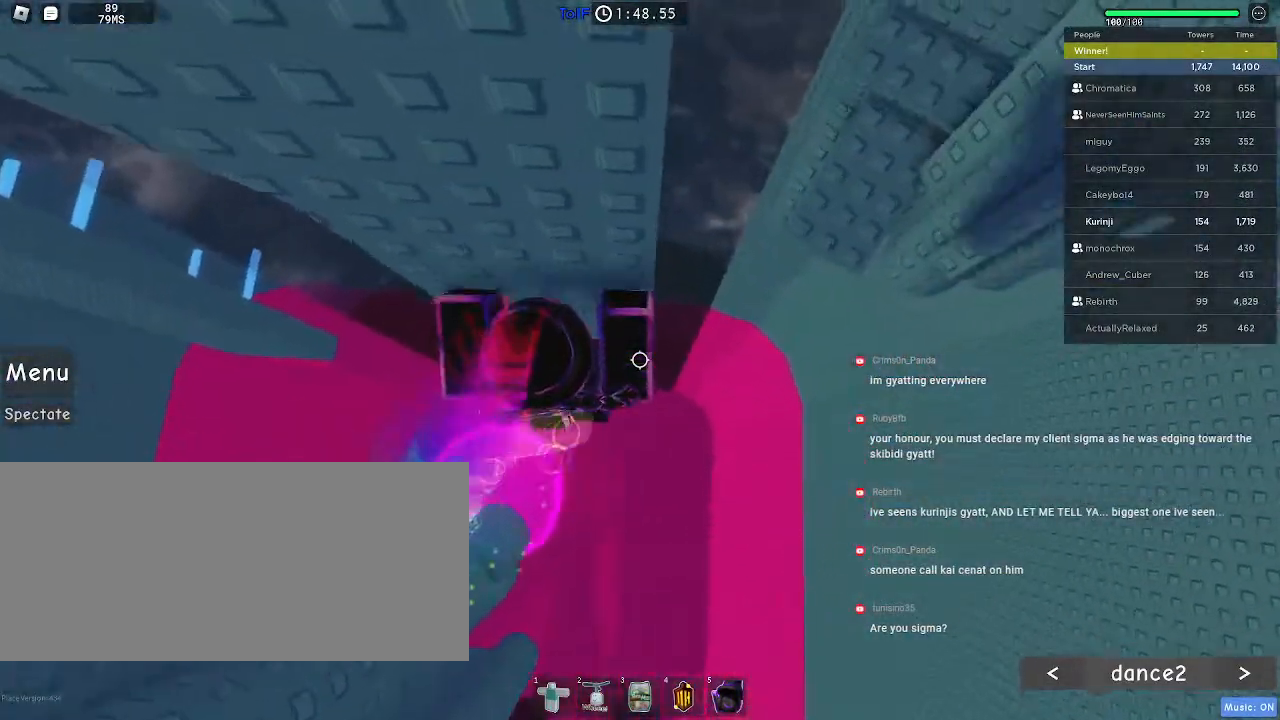
{"keys": ["w"], "mouse": [], "events": []}